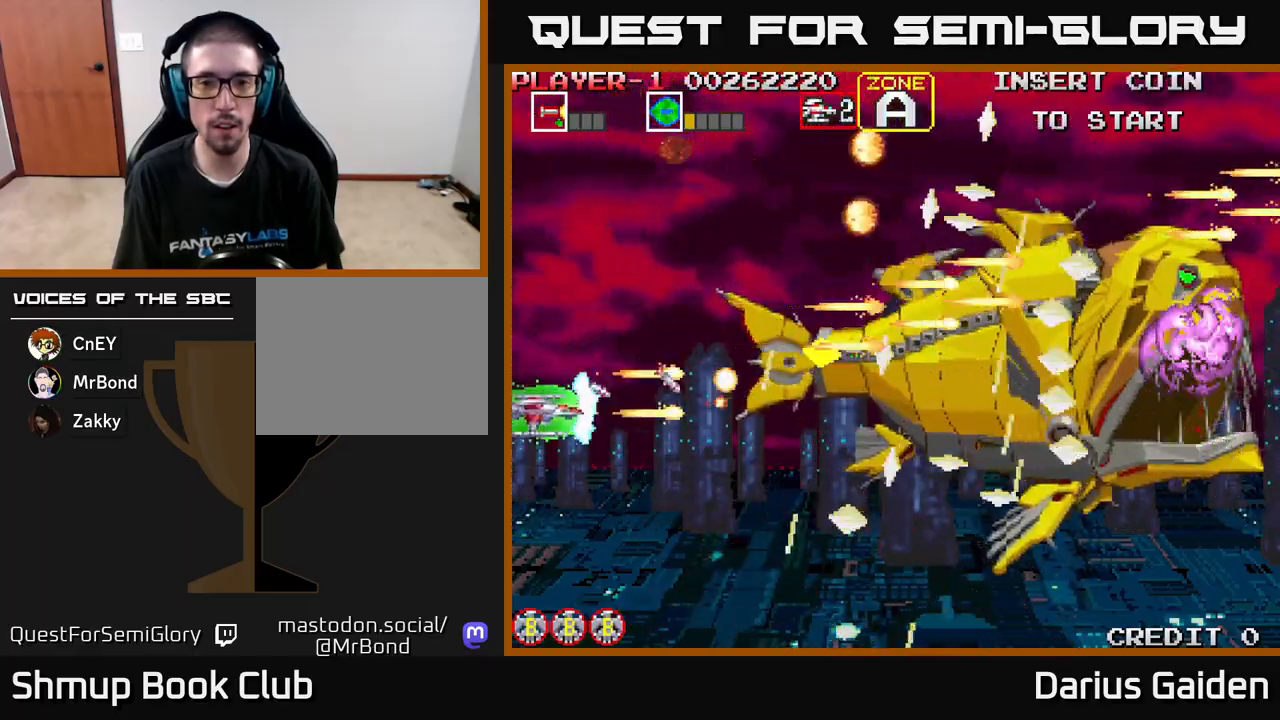
Gameplay with a controller (Xbox layout); each line is a JSON object with the inputs held at the frame after it. "events" lists button and stick changes between this image and that frame as [ms after this image, input, new state], when the widget could be followed in between. Not read: right_stick.
{"buttons": ["R2", "DPAD_UP"], "left_stick": "center", "events": [[233, "DPAD_DOWN", "up"], [267, "DPAD_UP", "down"]]}
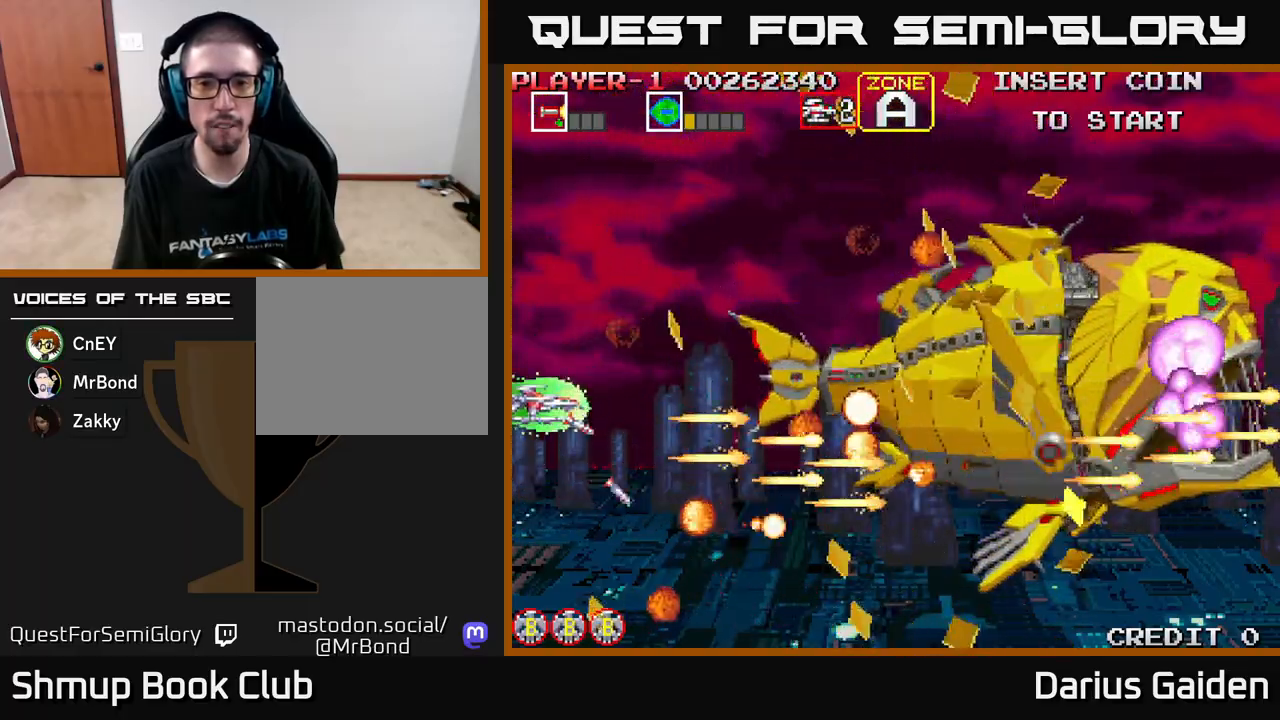
{"buttons": ["R2"], "left_stick": "center", "events": [[500, "DPAD_UP", "up"]]}
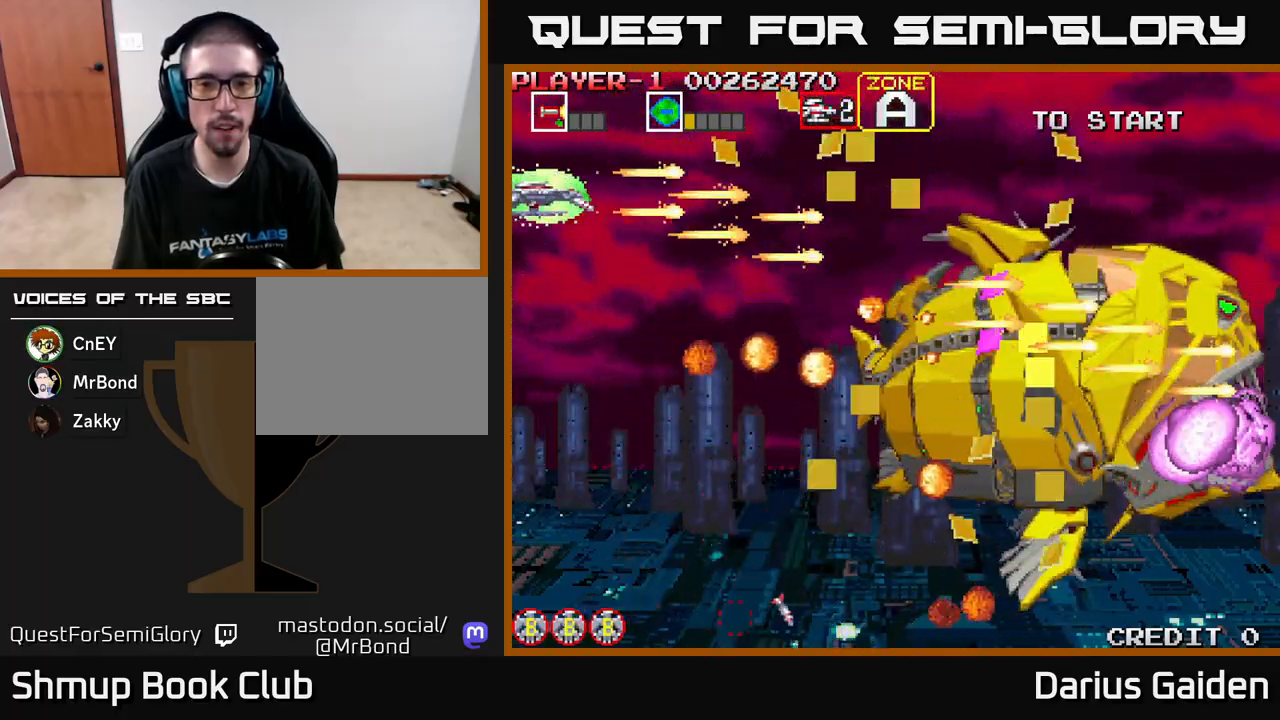
{"buttons": ["R2", "DPAD_DOWN"], "left_stick": "center", "events": [[33, "DPAD_DOWN", "down"]]}
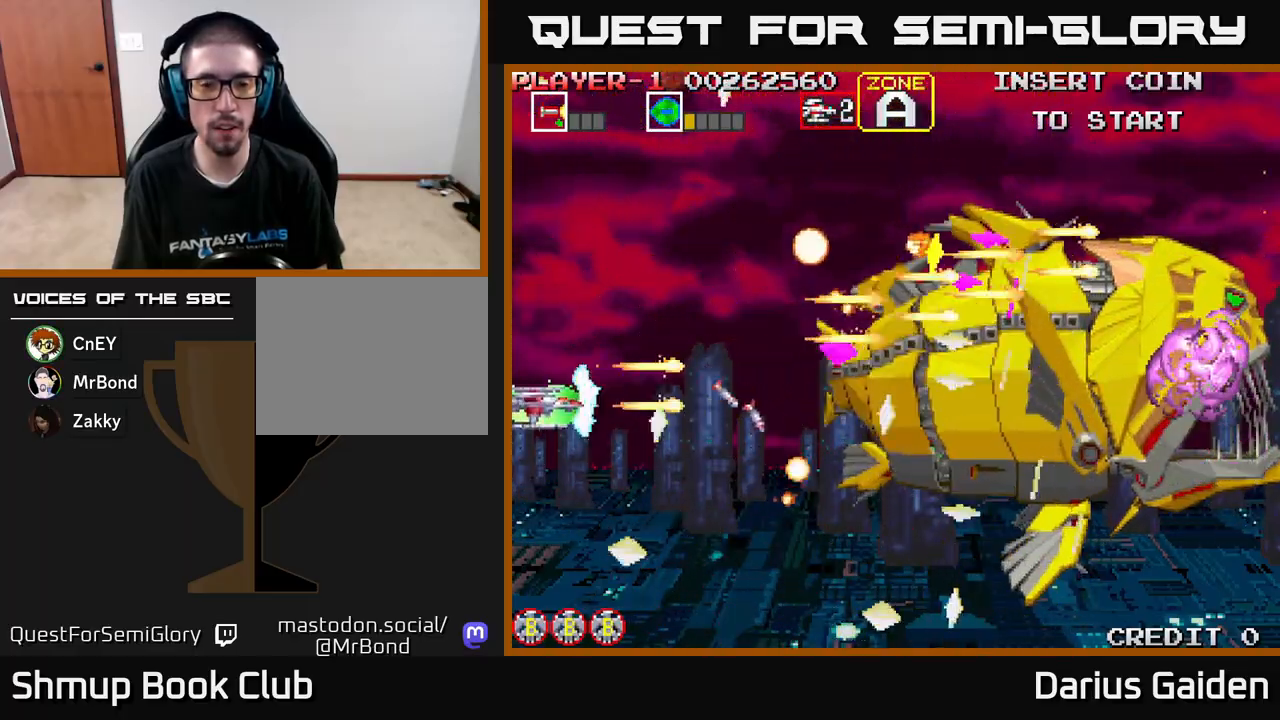
{"buttons": ["R2", "DPAD_UP"], "left_stick": "center", "events": [[217, "DPAD_DOWN", "up"], [250, "DPAD_UP", "down"]]}
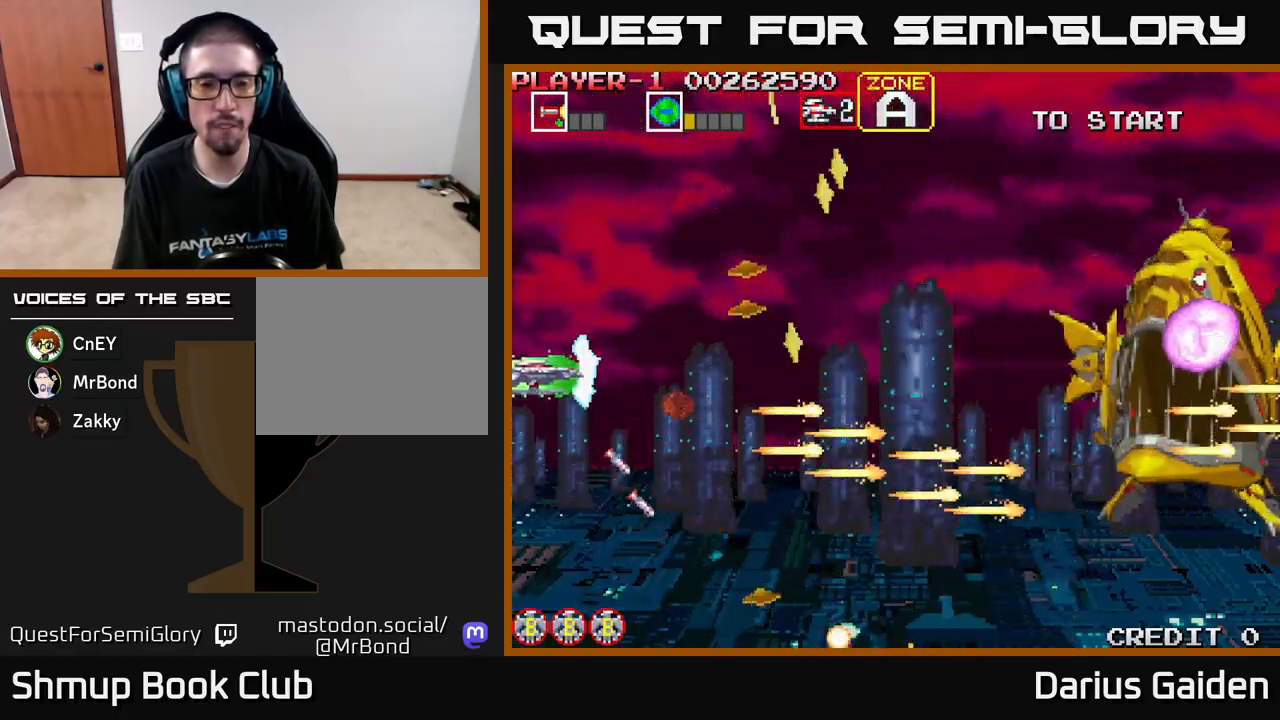
{"buttons": ["R2", "DPAD_DOWN"], "left_stick": "center", "events": [[317, "DPAD_LEFT", "down"], [317, "DPAD_UP", "up"], [350, "DPAD_DOWN", "down"], [400, "DPAD_LEFT", "up"]]}
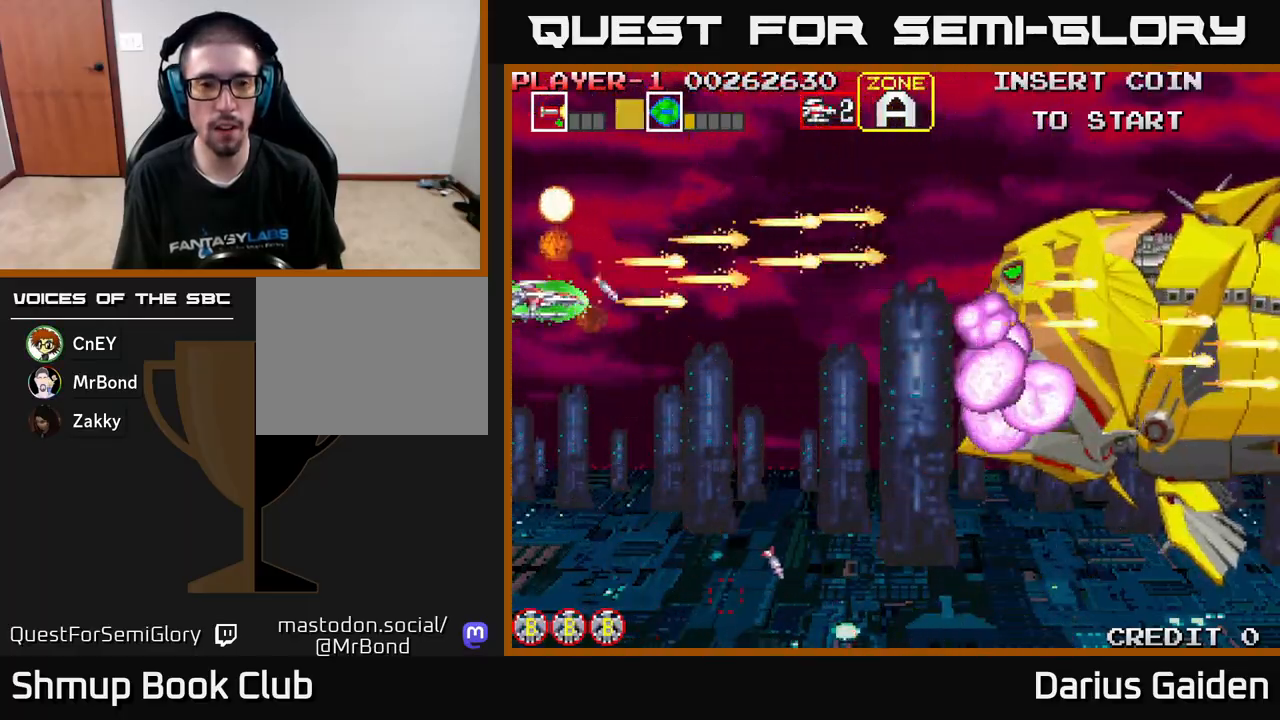
{"buttons": ["R2", "DPAD_UP", "DPAD_RIGHT"], "left_stick": "center", "events": [[100, "DPAD_RIGHT", "down"], [167, "DPAD_DOWN", "up"], [267, "DPAD_RIGHT", "up"], [283, "DPAD_UP", "down"], [350, "DPAD_LEFT", "down"], [400, "DPAD_LEFT", "up"], [467, "DPAD_RIGHT", "down"]]}
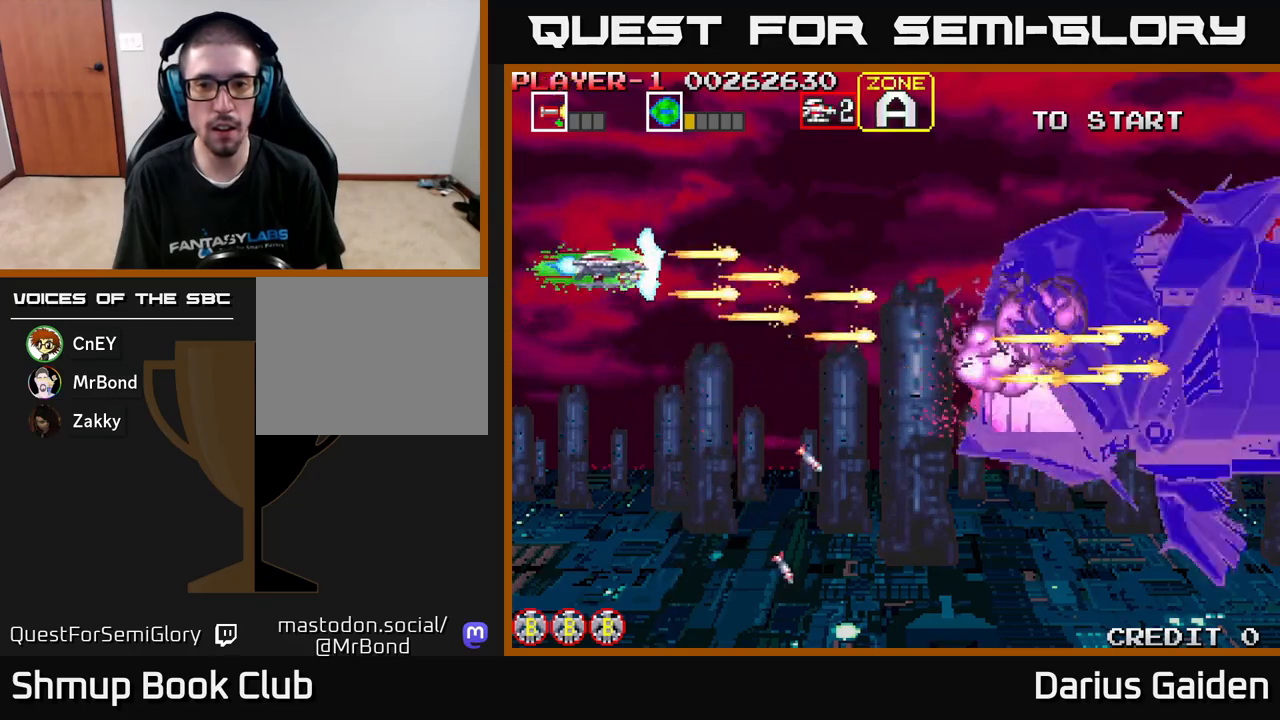
{"buttons": ["R2", "DPAD_DOWN", "DPAD_RIGHT"], "left_stick": "center", "events": [[167, "DPAD_UP", "up"], [467, "DPAD_DOWN", "down"]]}
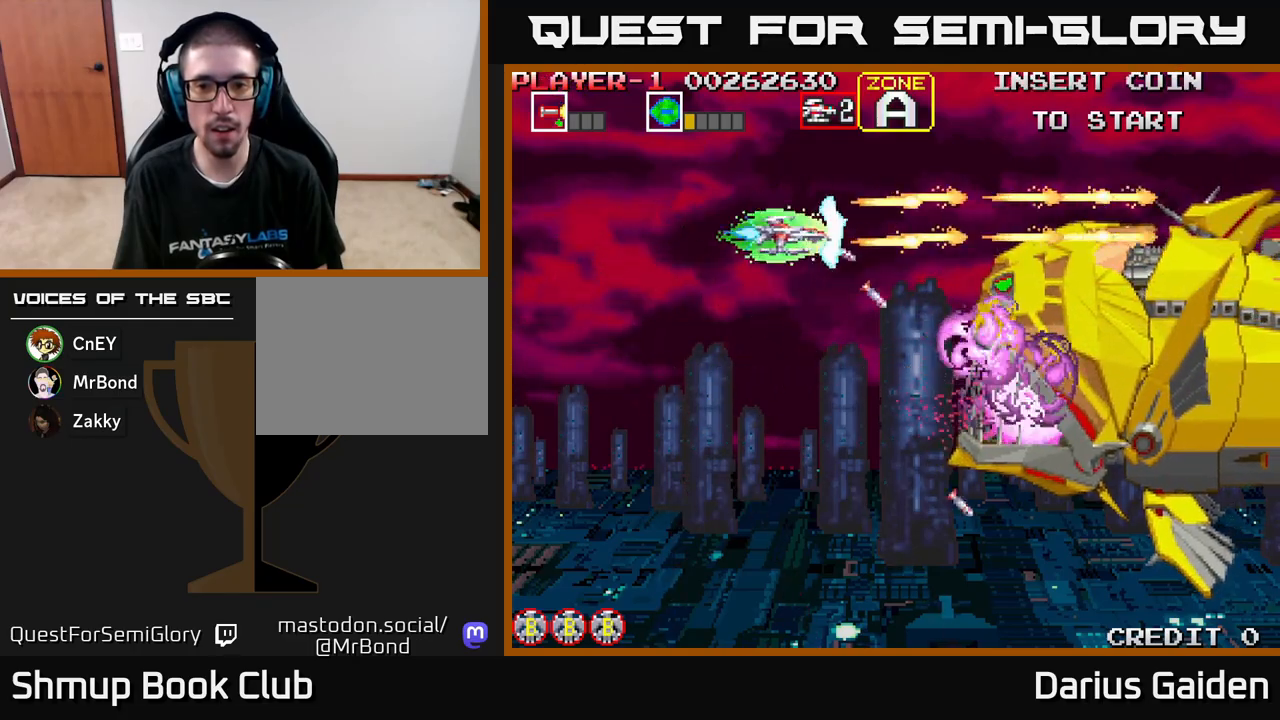
{"buttons": ["R2"], "left_stick": "center", "events": [[117, "DPAD_DOWN", "up"], [117, "DPAD_RIGHT", "up"]]}
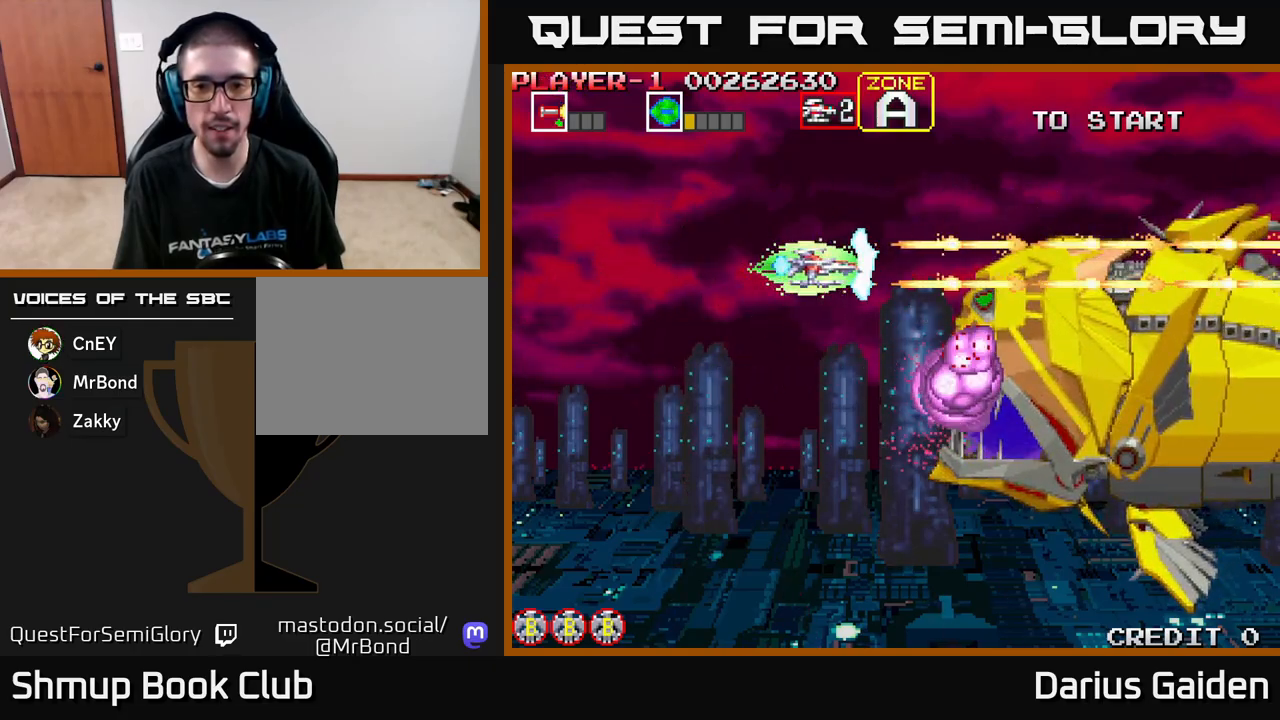
{"buttons": ["R2"], "left_stick": "center", "events": []}
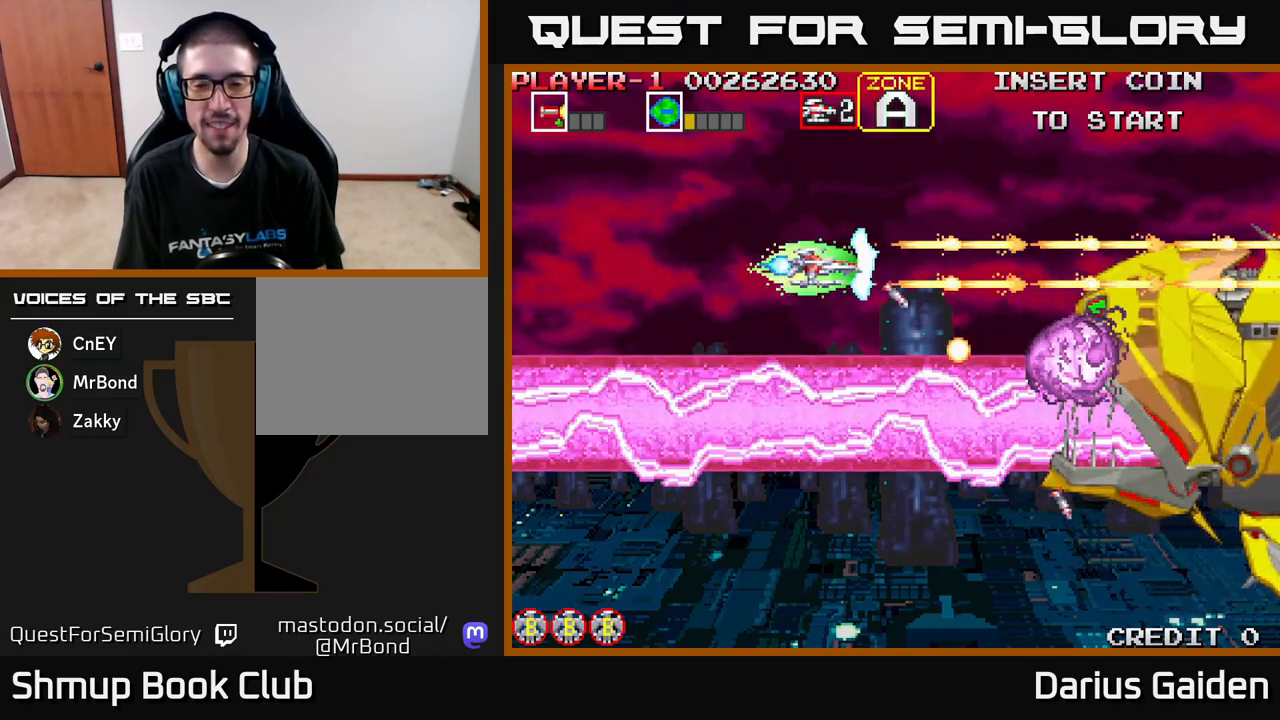
{"buttons": ["R2", "DPAD_RIGHT"], "left_stick": "center", "events": [[400, "DPAD_RIGHT", "down"]]}
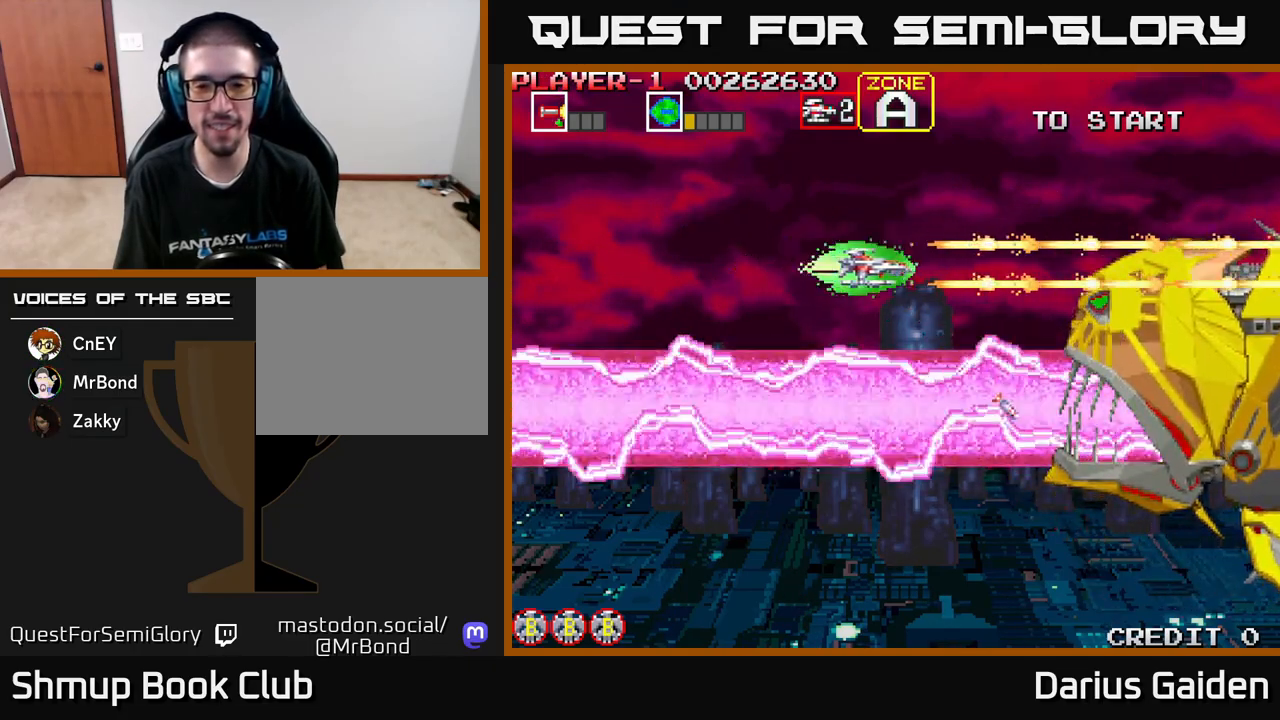
{"buttons": ["R2"], "left_stick": "center", "events": [[133, "DPAD_RIGHT", "up"]]}
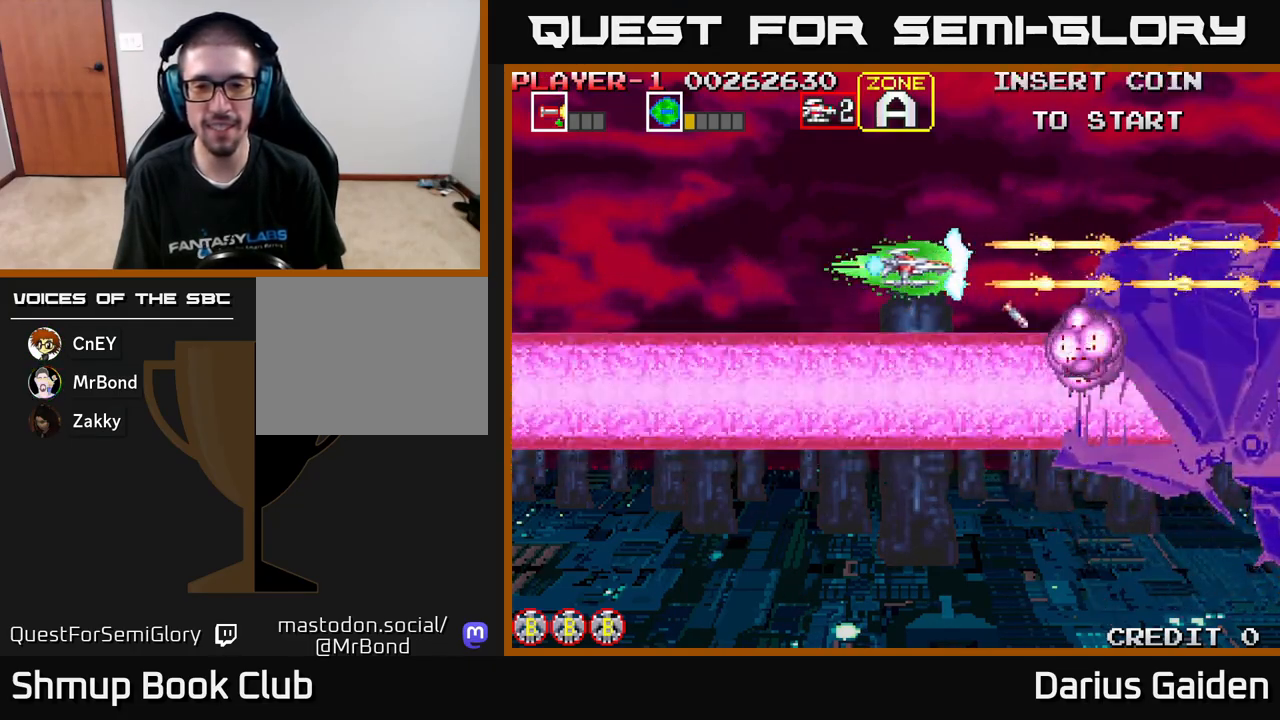
{"buttons": ["R2"], "left_stick": "center", "events": [[167, "DPAD_UP", "down"], [267, "DPAD_UP", "up"]]}
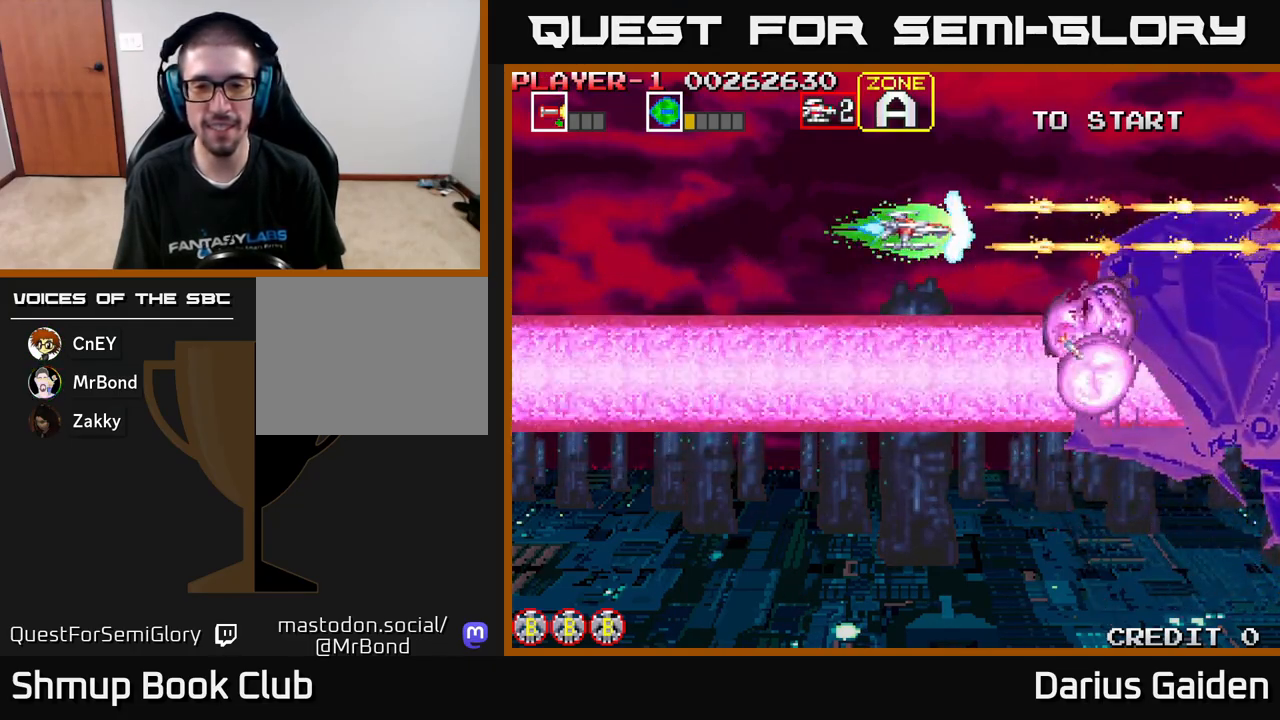
{"buttons": ["R2"], "left_stick": "center", "events": []}
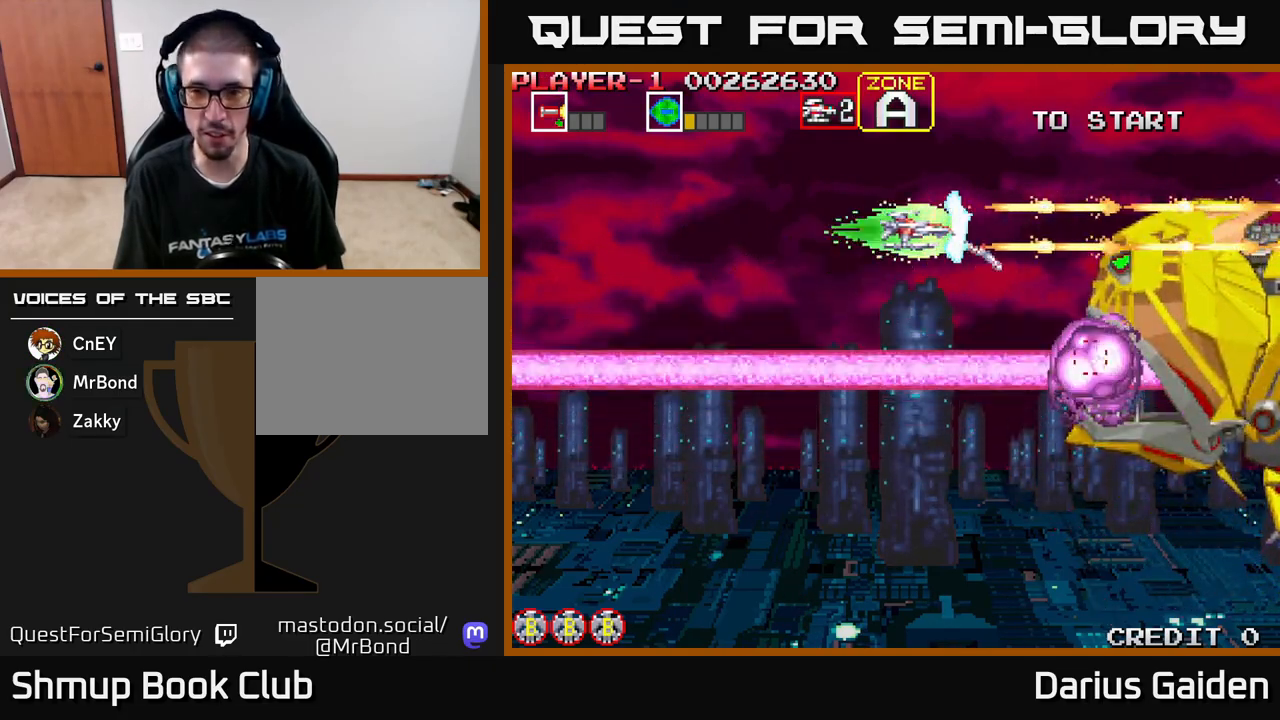
{"buttons": ["R2", "DPAD_DOWN", "DPAD_RIGHT"], "left_stick": "center", "events": [[217, "DPAD_DOWN", "down"], [333, "DPAD_RIGHT", "down"]]}
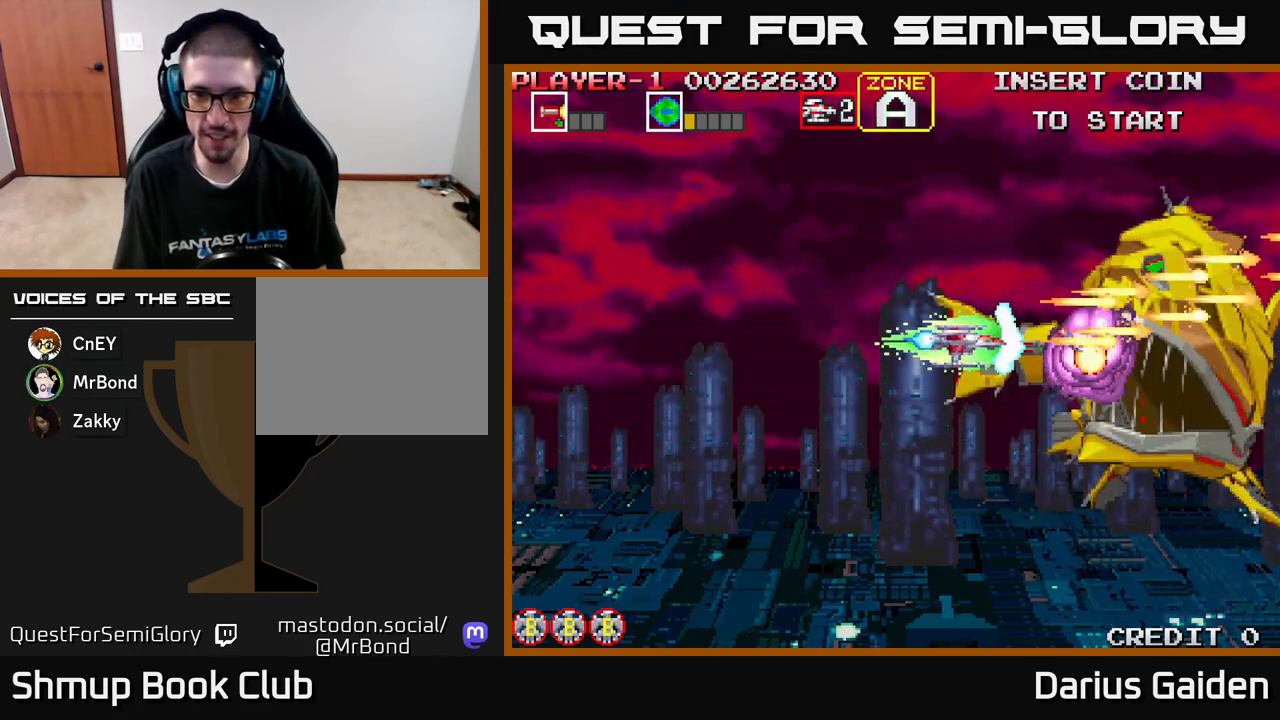
{"buttons": ["R2"], "left_stick": "center", "events": [[17, "DPAD_RIGHT", "up"], [83, "DPAD_DOWN", "up"], [83, "DPAD_LEFT", "down"], [200, "DPAD_LEFT", "up"], [250, "DPAD_LEFT", "down"], [483, "DPAD_LEFT", "up"]]}
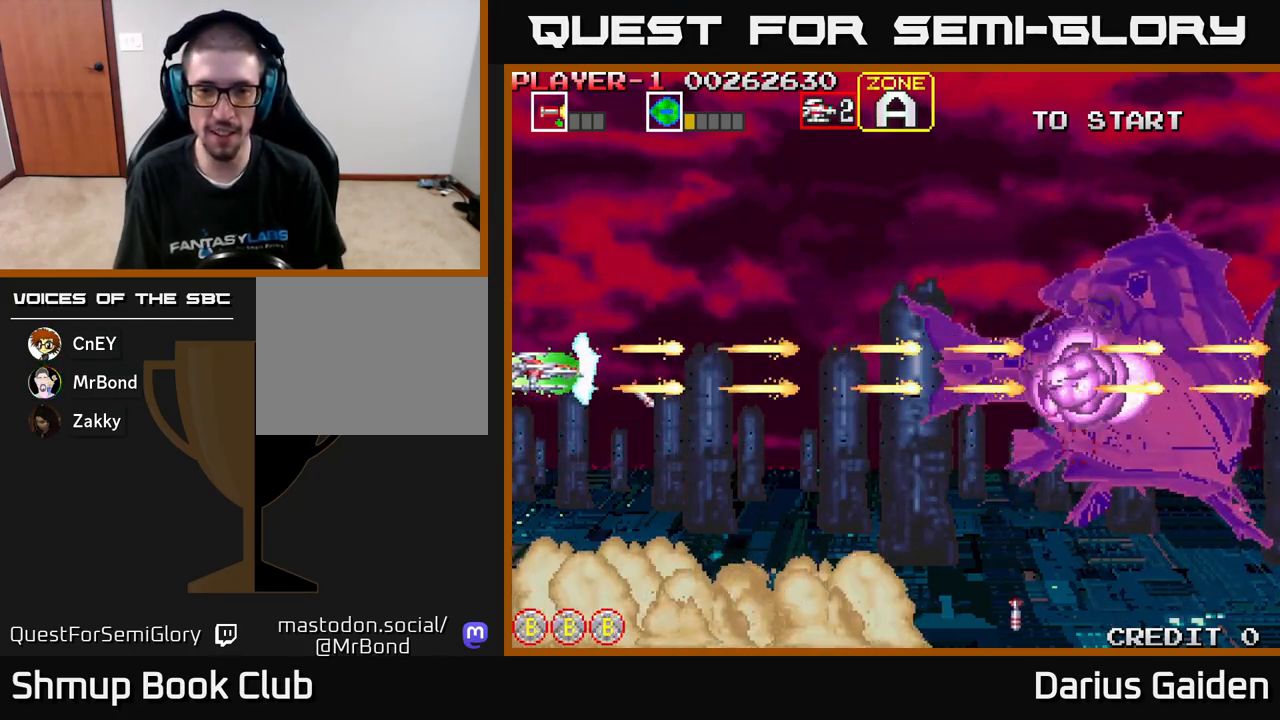
{"buttons": ["R2", "DPAD_RIGHT"], "left_stick": "center", "events": [[67, "DPAD_RIGHT", "down"]]}
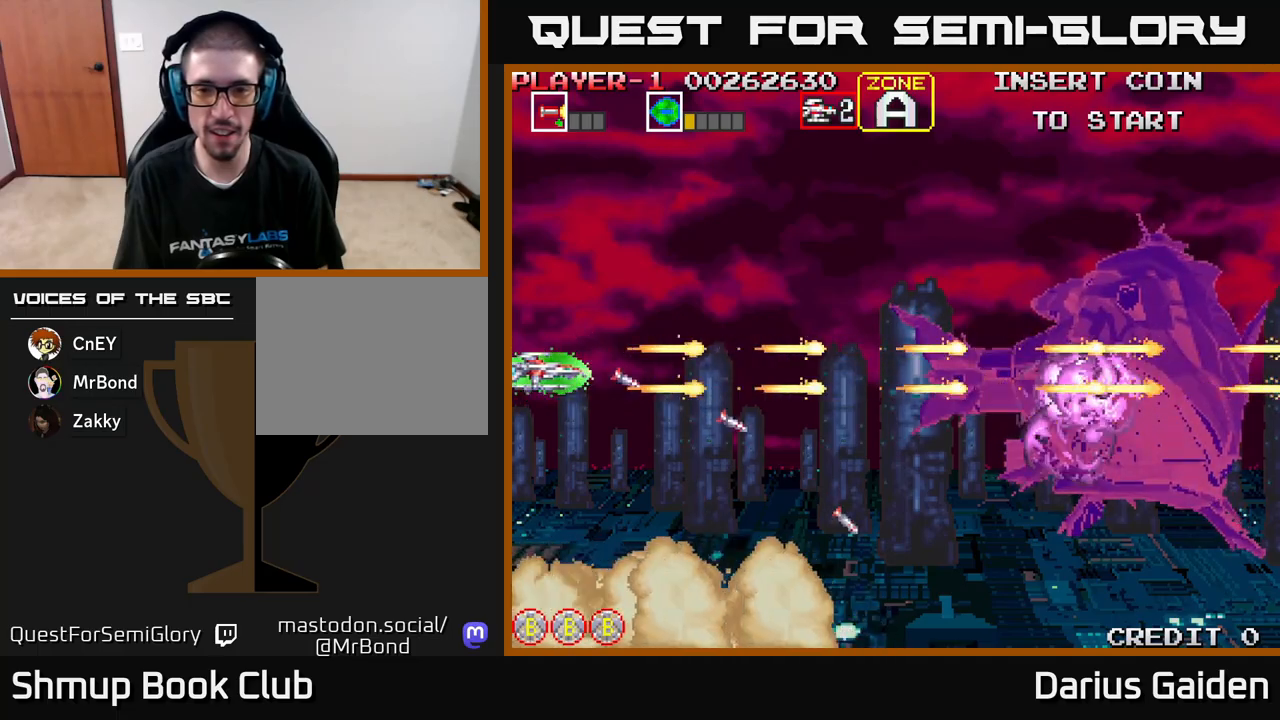
{"buttons": ["R2", "DPAD_RIGHT"], "left_stick": "center", "events": []}
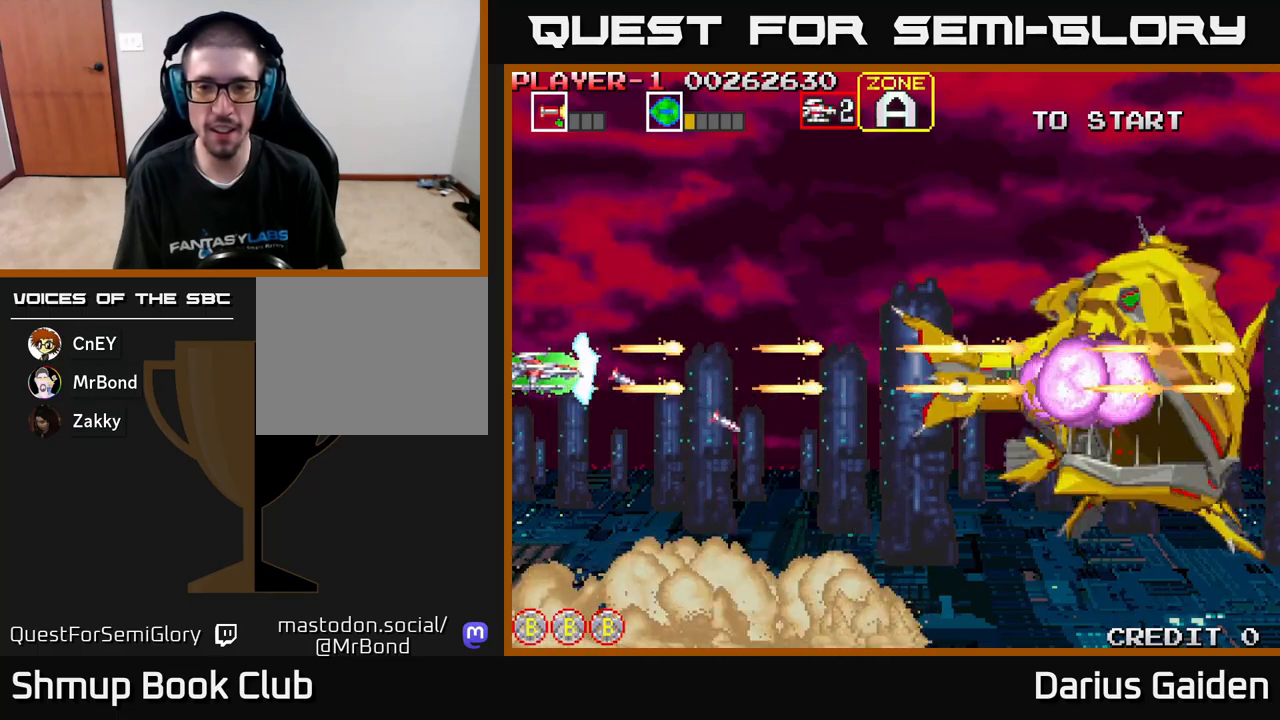
{"buttons": ["R2", "DPAD_RIGHT"], "left_stick": "center", "events": []}
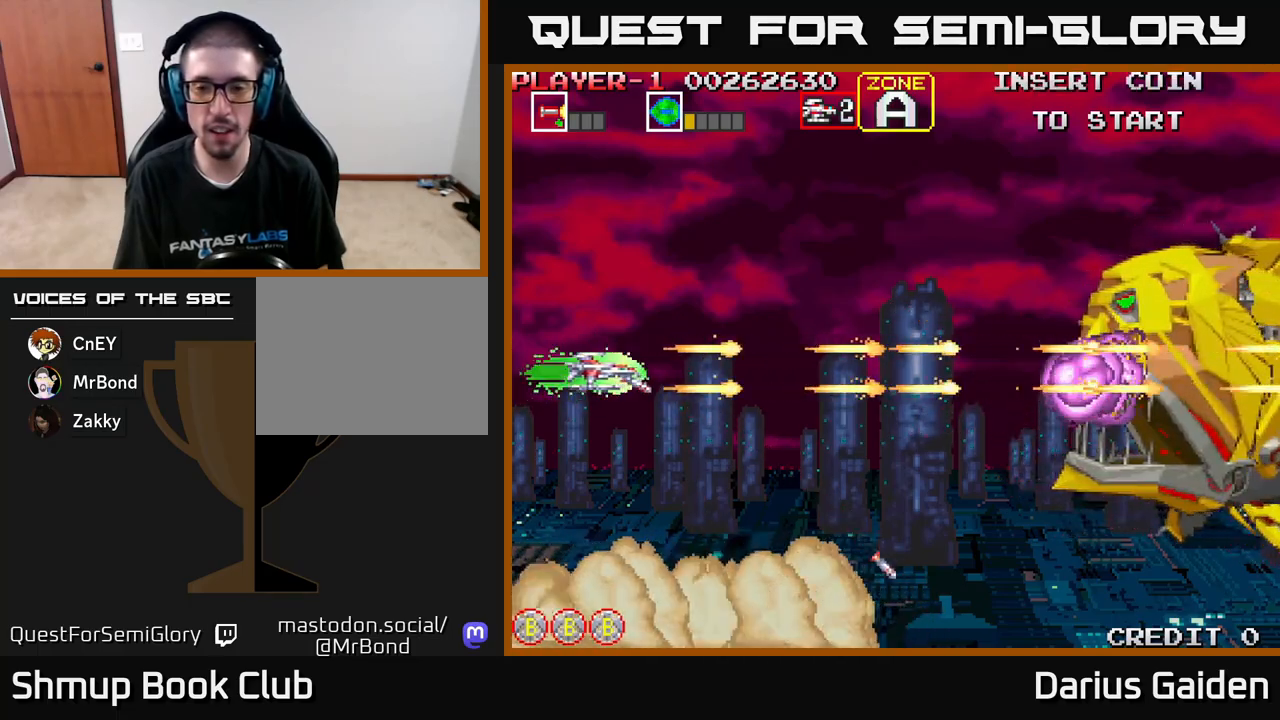
{"buttons": ["R2", "DPAD_RIGHT"], "left_stick": "center", "events": []}
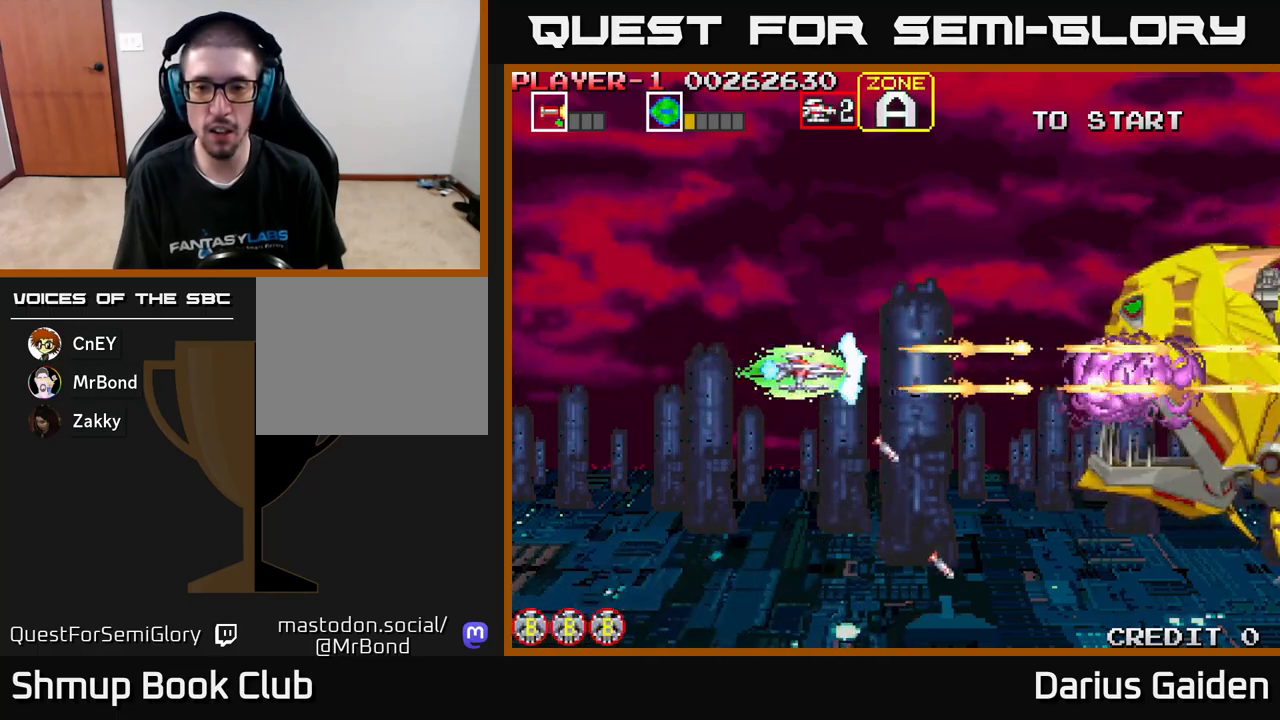
{"buttons": ["R2"], "left_stick": "center", "events": [[317, "DPAD_RIGHT", "up"], [367, "DPAD_LEFT", "down"], [483, "DPAD_LEFT", "up"]]}
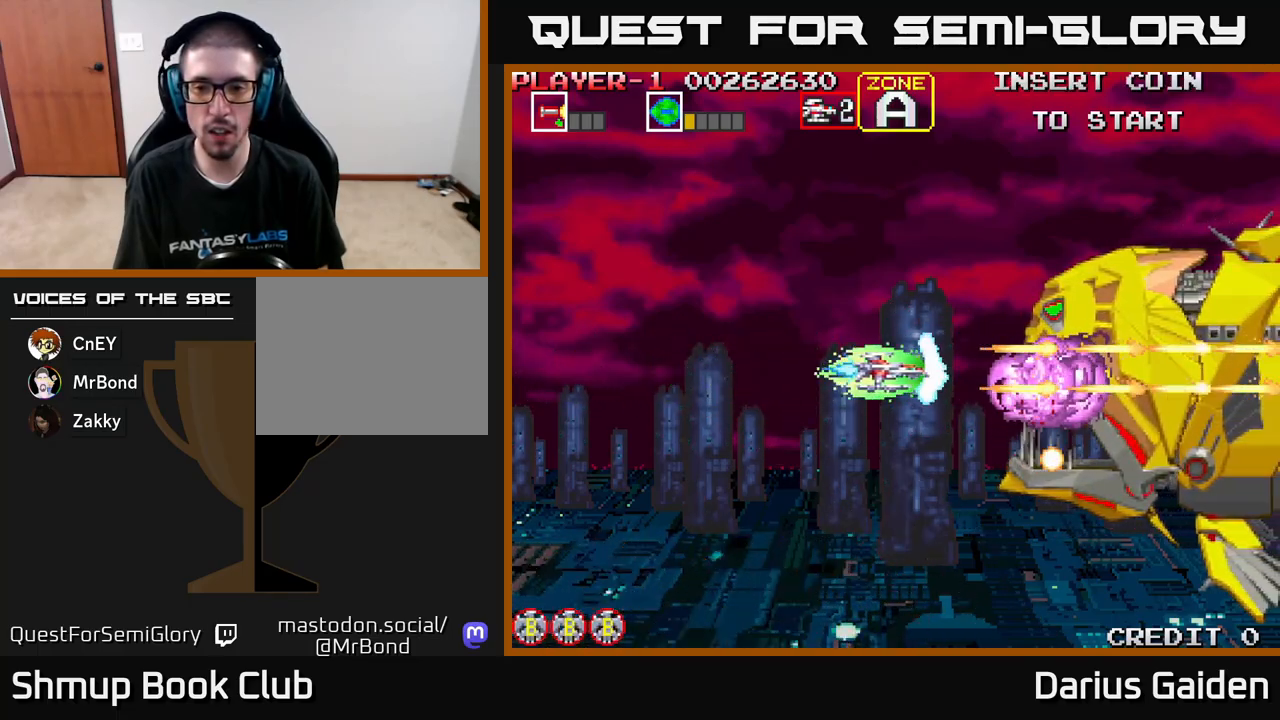
{"buttons": ["R2", "DPAD_LEFT"], "left_stick": "center", "events": [[317, "DPAD_LEFT", "down"]]}
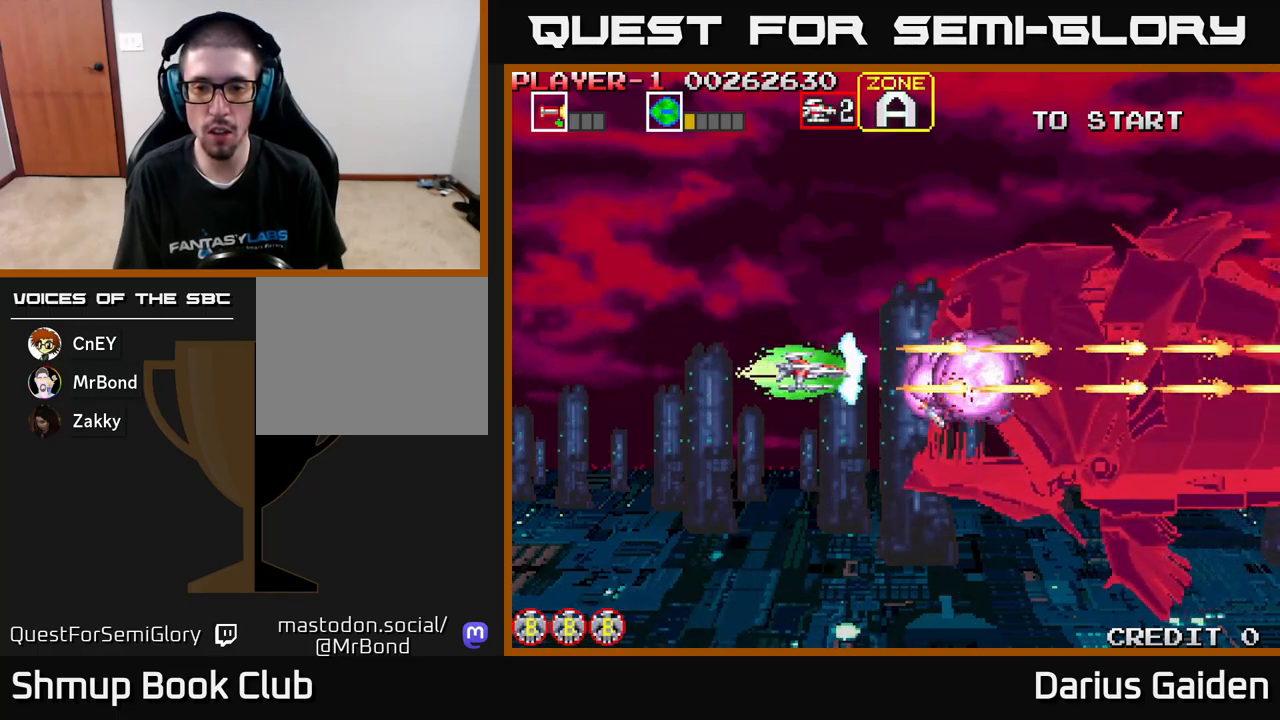
{"buttons": ["R2", "DPAD_DOWN"], "left_stick": "center", "events": [[117, "DPAD_LEFT", "up"], [500, "DPAD_DOWN", "down"]]}
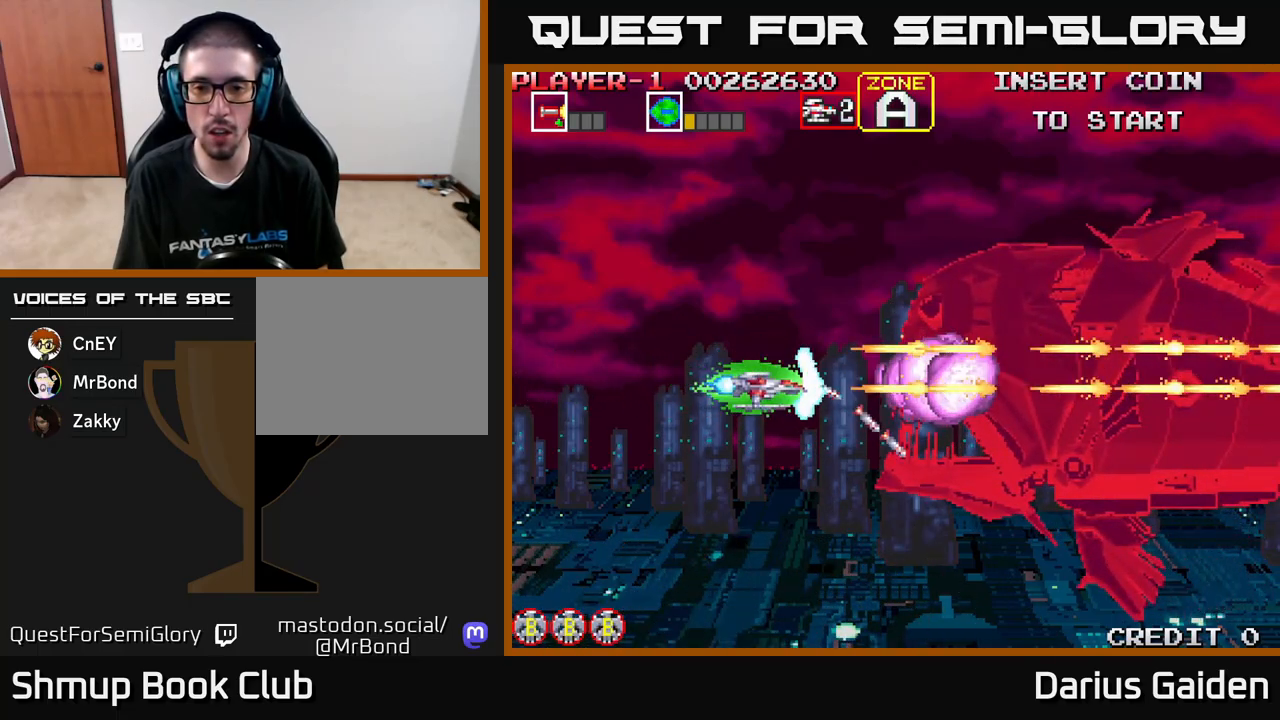
{"buttons": ["R2"], "left_stick": "center", "events": [[33, "DPAD_DOWN", "up"]]}
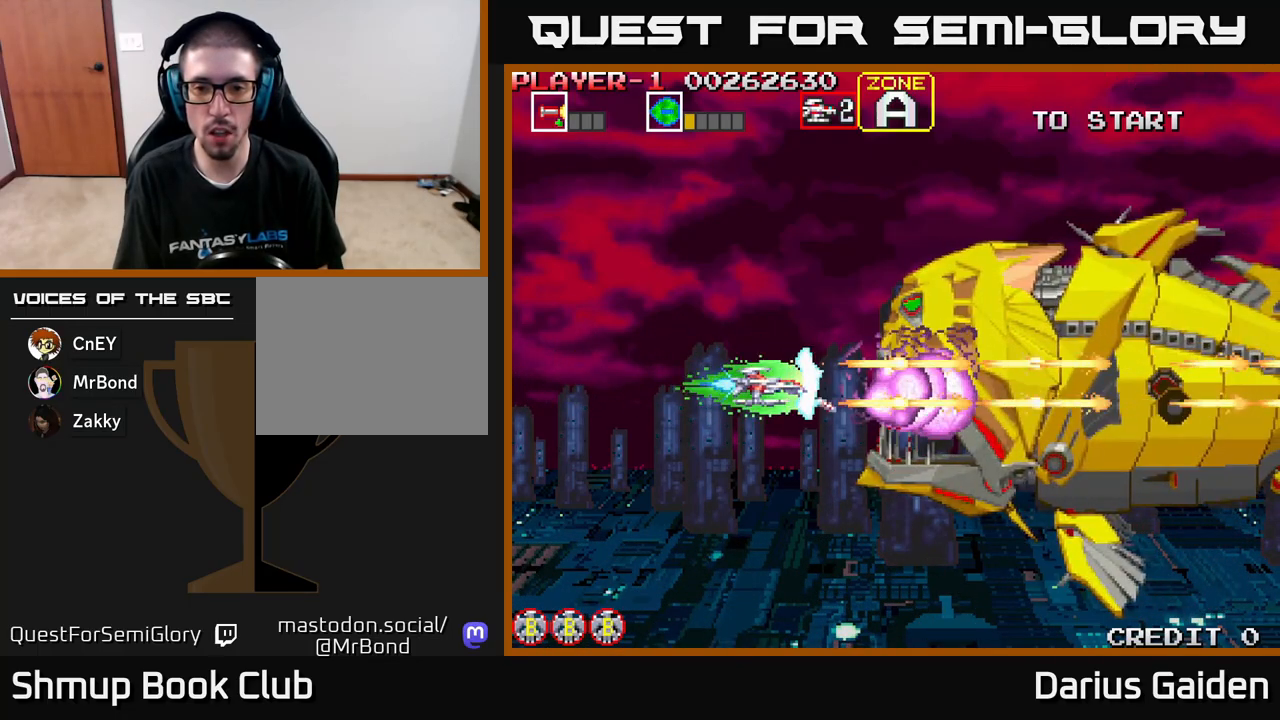
{"buttons": ["R2"], "left_stick": "center", "events": []}
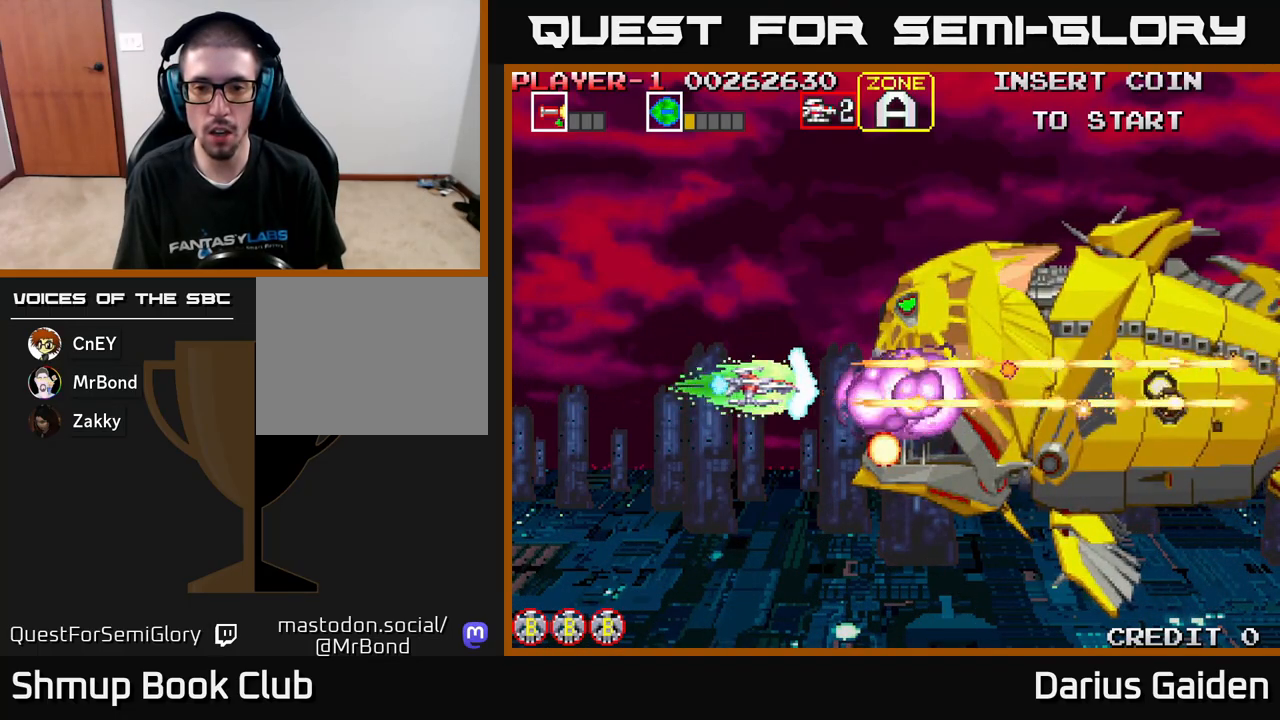
{"buttons": ["R2", "DPAD_LEFT"], "left_stick": "center", "events": [[17, "DPAD_LEFT", "down"], [150, "DPAD_LEFT", "up"], [483, "DPAD_LEFT", "down"]]}
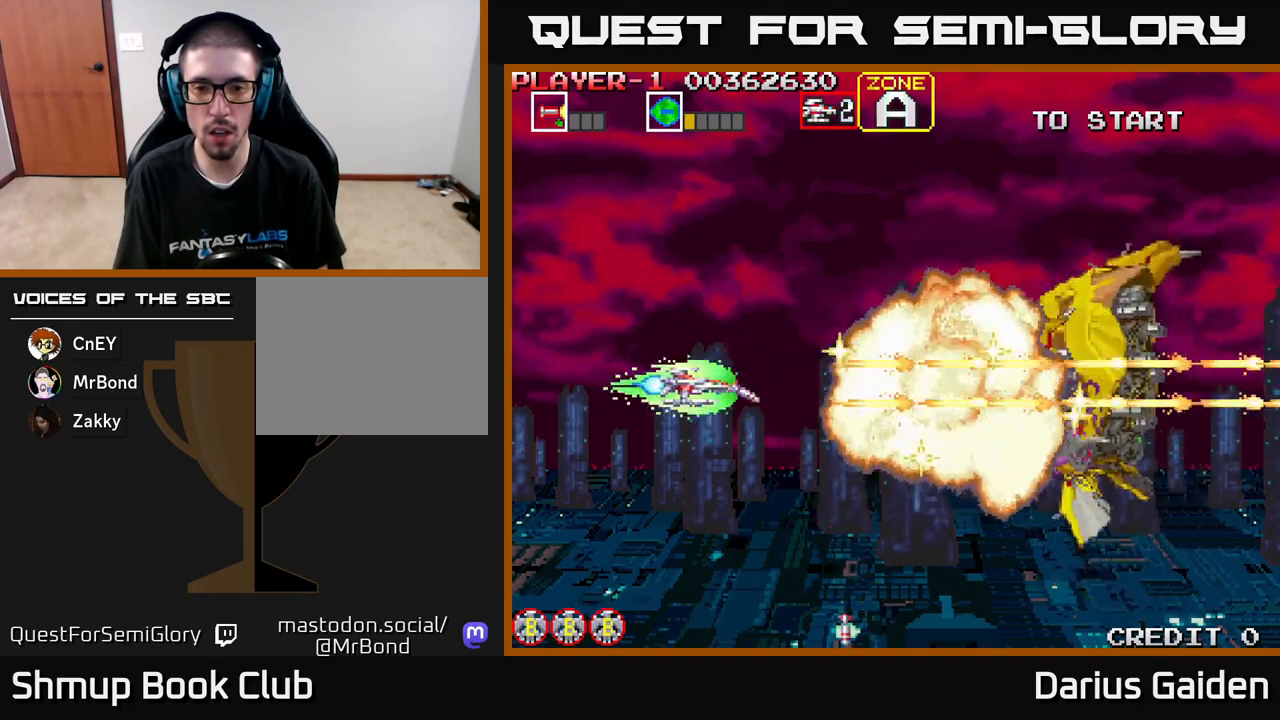
{"buttons": ["R2"], "left_stick": "center", "events": [[150, "DPAD_LEFT", "up"]]}
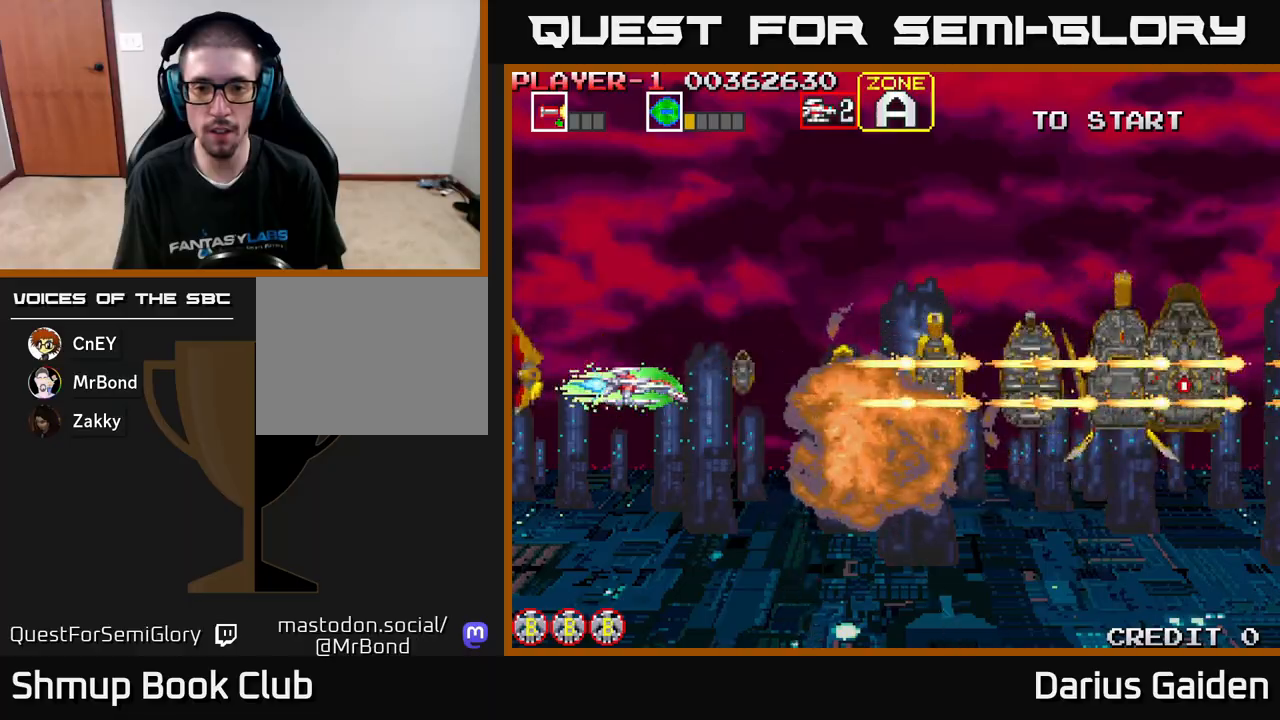
{"buttons": ["R2", "DPAD_UP"], "left_stick": "center", "events": [[50, "DPAD_DOWN", "down"], [183, "DPAD_DOWN", "up"], [283, "DPAD_RIGHT", "down"], [500, "DPAD_RIGHT", "up"], [500, "DPAD_UP", "down"]]}
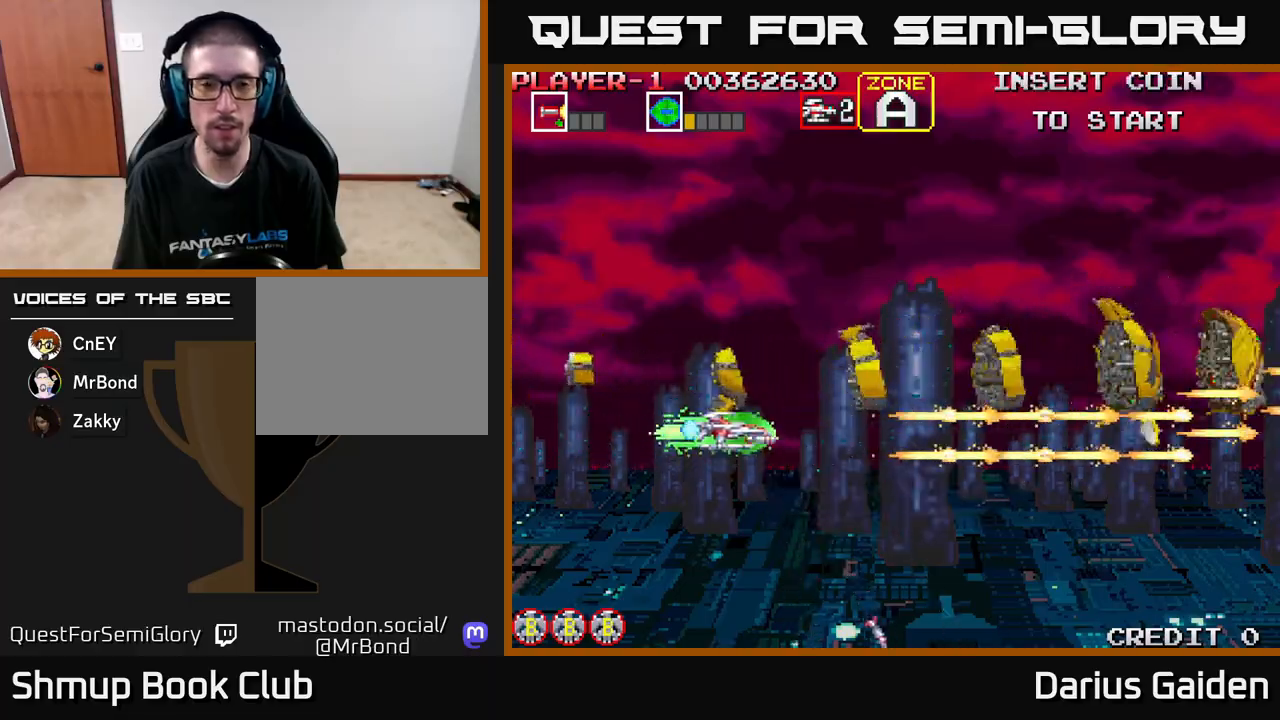
{"buttons": ["R2", "DPAD_DOWN"], "left_stick": "center", "events": [[217, "DPAD_LEFT", "down"], [233, "DPAD_UP", "up"], [450, "DPAD_LEFT", "up"], [500, "DPAD_DOWN", "down"]]}
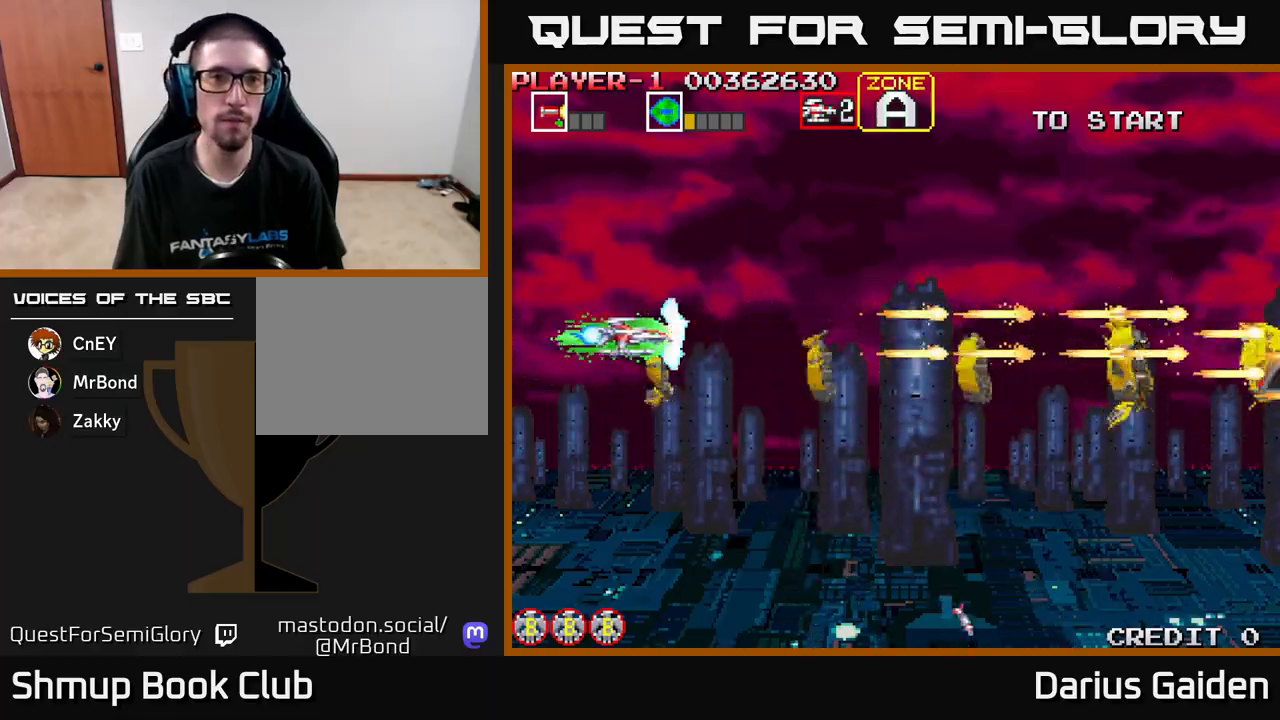
{"buttons": [], "left_stick": "center", "events": [[83, "DPAD_DOWN", "up"], [117, "DPAD_LEFT", "down"], [267, "DPAD_LEFT", "up"], [317, "R2", "up"]]}